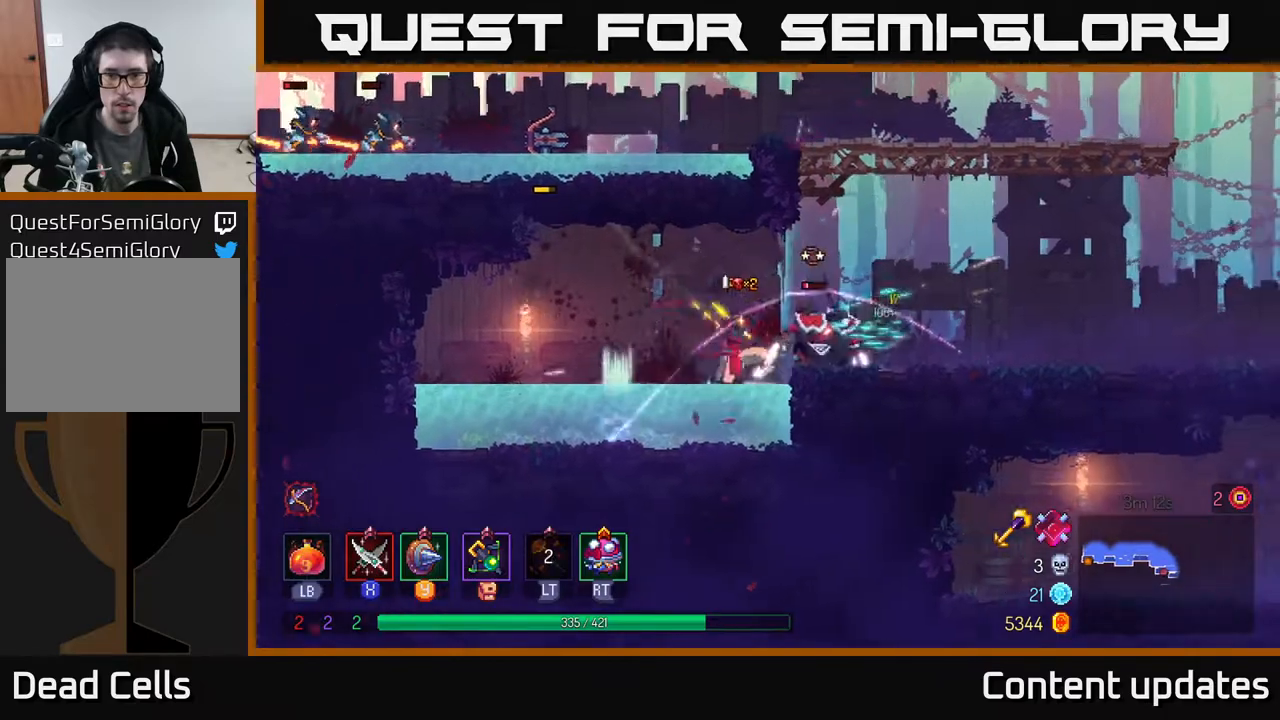
Gameplay with a controller (Xbox layout); each line is a JSON object with the inputs held at the frame after it. "events" lists button and stick changes between this image and that frame as [ms after this image, input, new state], when the widget could be followed in between.
{"buttons": [], "left_stick": "right", "right_stick": "center", "events": [[50, "X", "up"], [317, "B", "down"], [483, "B", "up"]]}
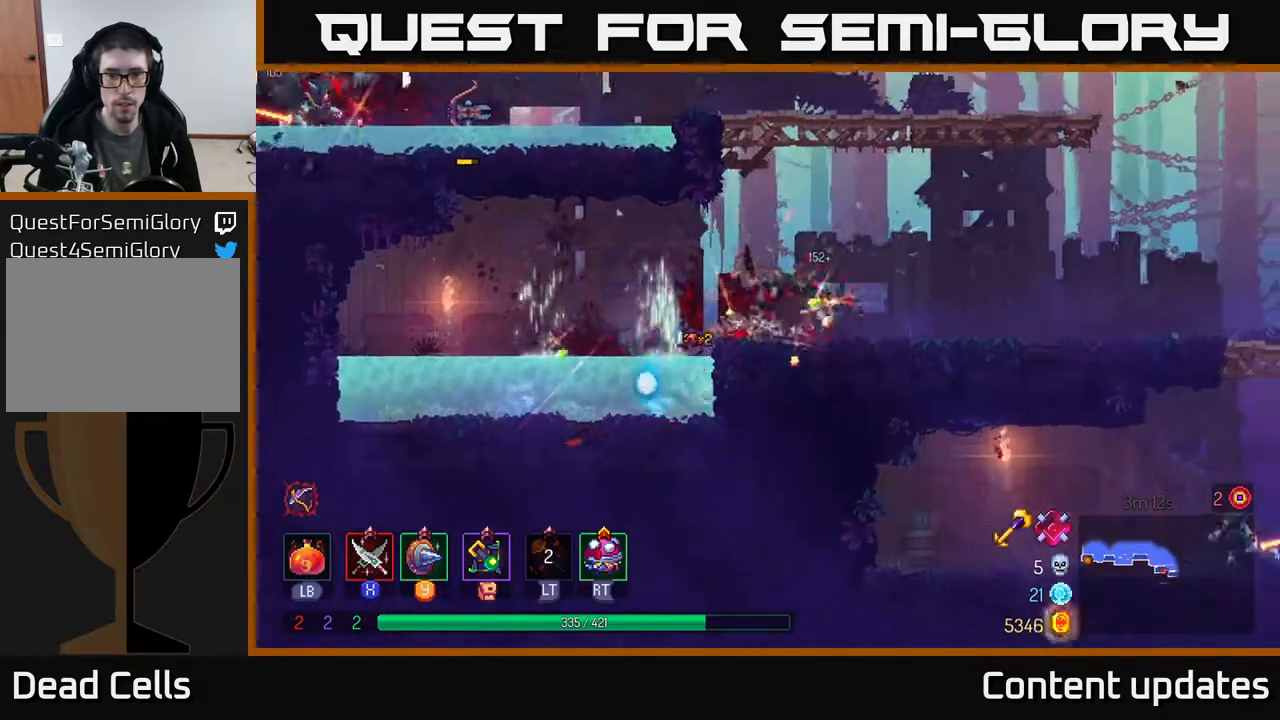
{"buttons": ["A"], "left_stick": "right", "right_stick": "center", "events": [[367, "A", "down"]]}
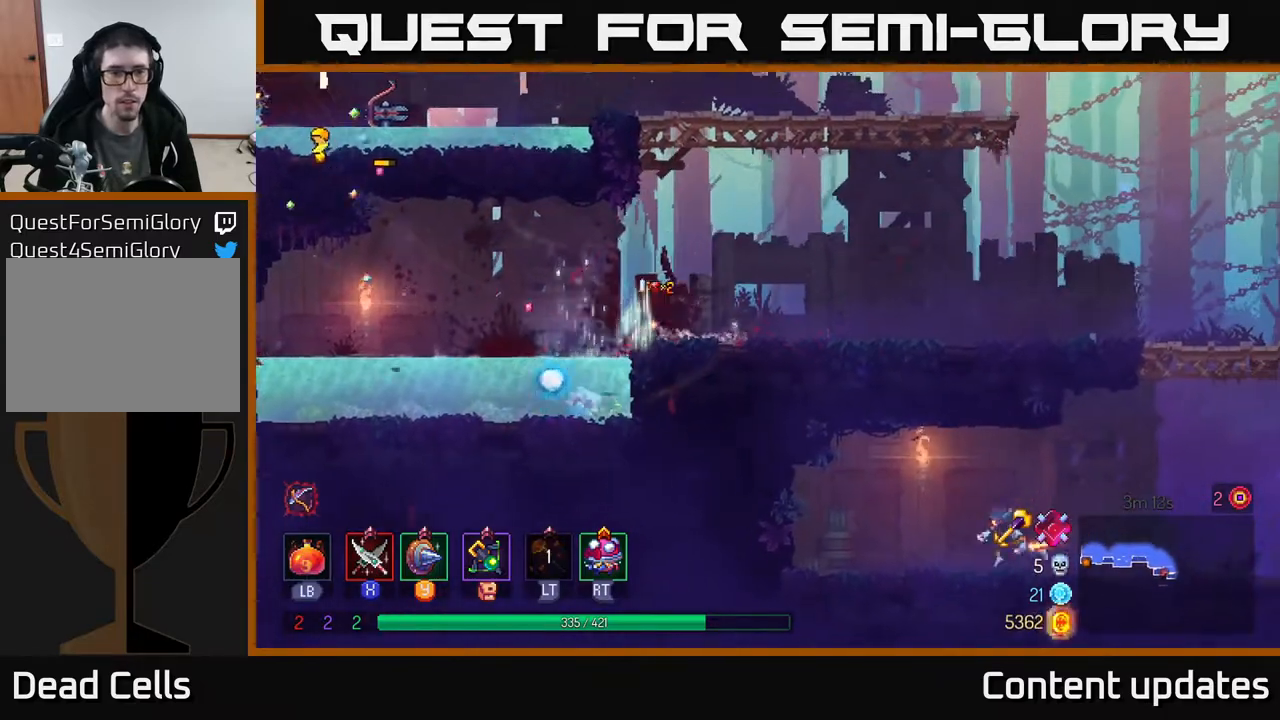
{"buttons": ["A"], "left_stick": "left", "right_stick": "center", "events": [[17, "A", "up"], [250, "A", "down"], [333, "left_stick", "up-left"], [367, "A", "up"], [400, "left_stick", "left"], [433, "A", "down"]]}
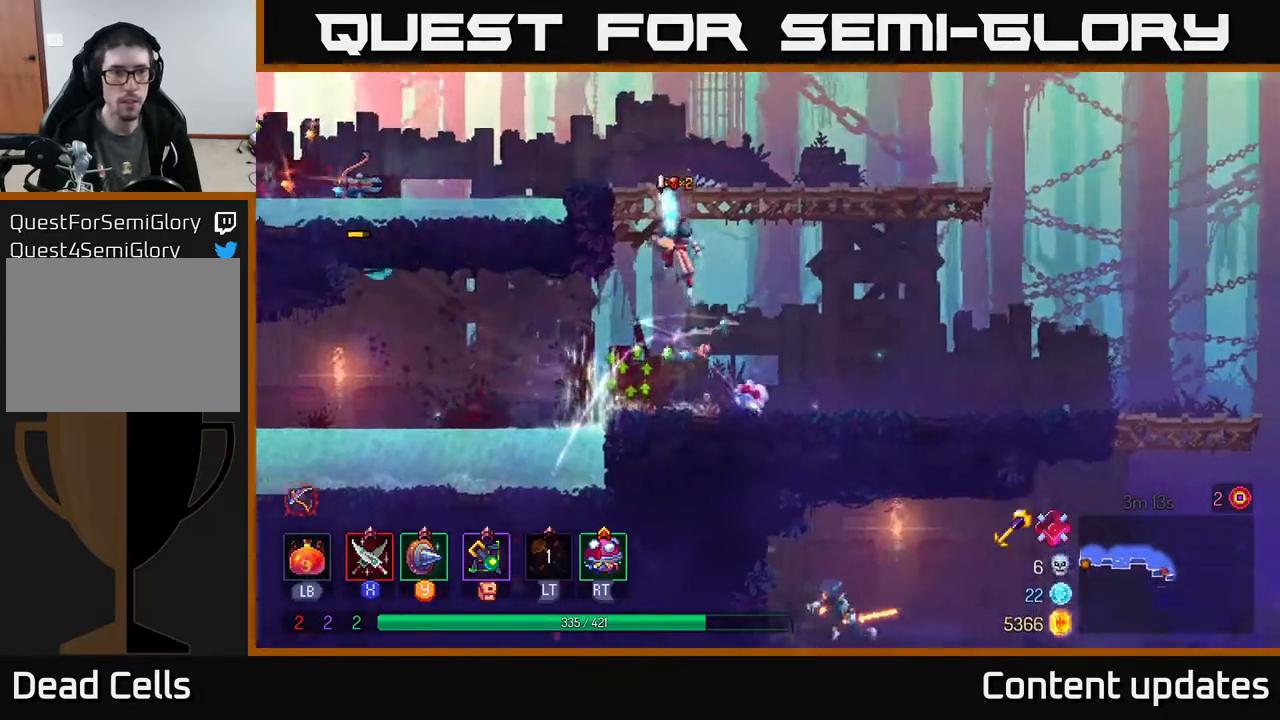
{"buttons": [], "left_stick": "left", "right_stick": "center", "events": [[117, "A", "up"], [233, "B", "down"], [383, "B", "up"]]}
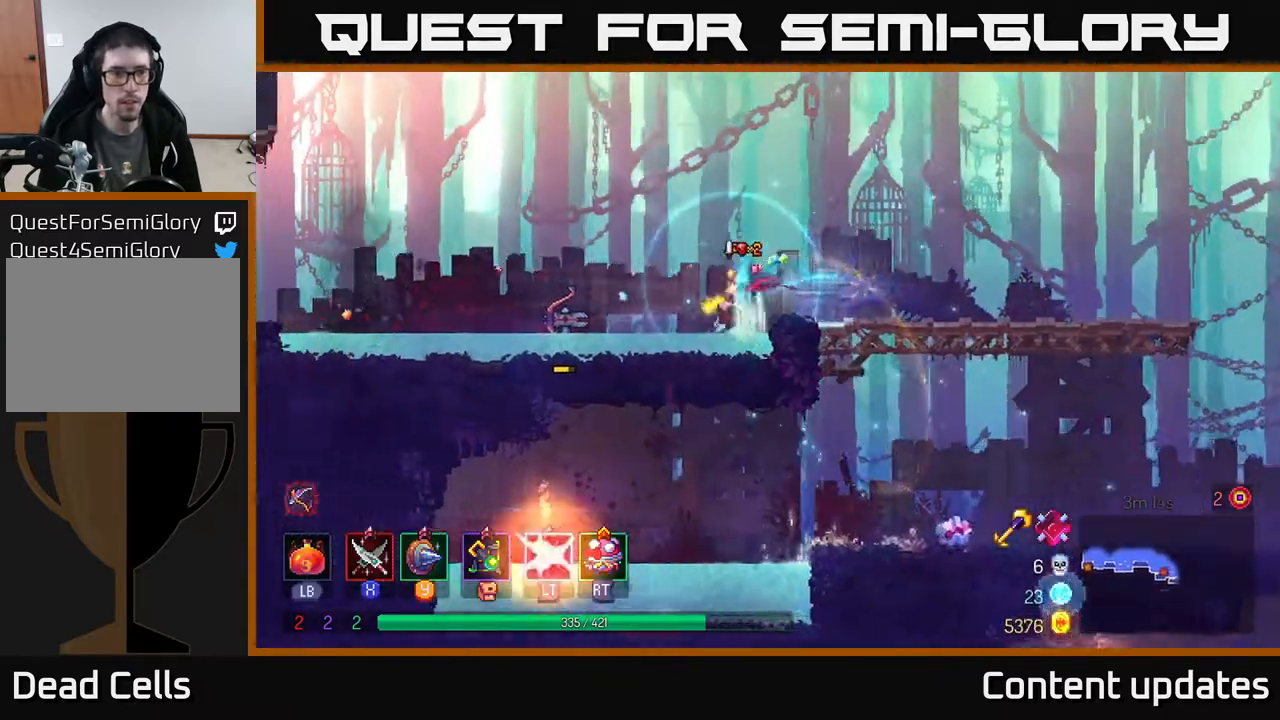
{"buttons": ["A"], "left_stick": "right", "right_stick": "center", "events": [[183, "left_stick", "right"], [333, "A", "down"]]}
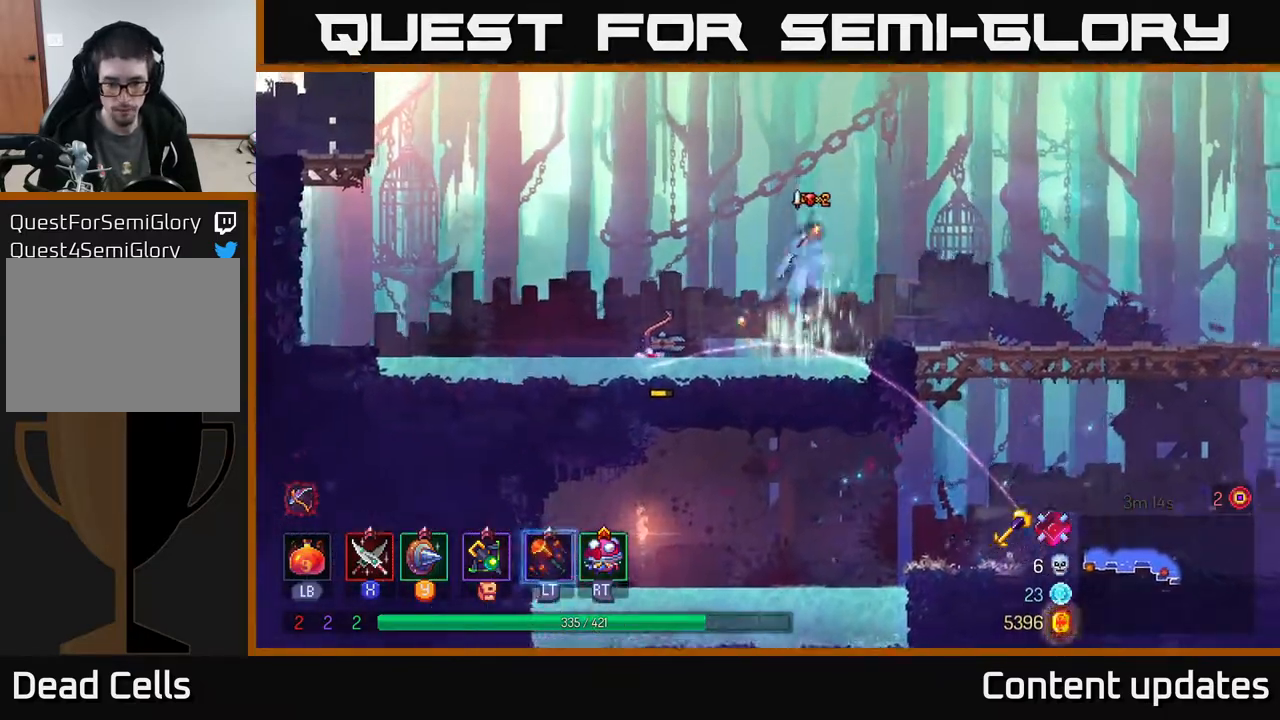
{"buttons": [], "left_stick": "right", "right_stick": "down", "events": [[17, "A", "up"], [217, "B", "down"], [350, "B", "up"], [500, "right_stick", "down"]]}
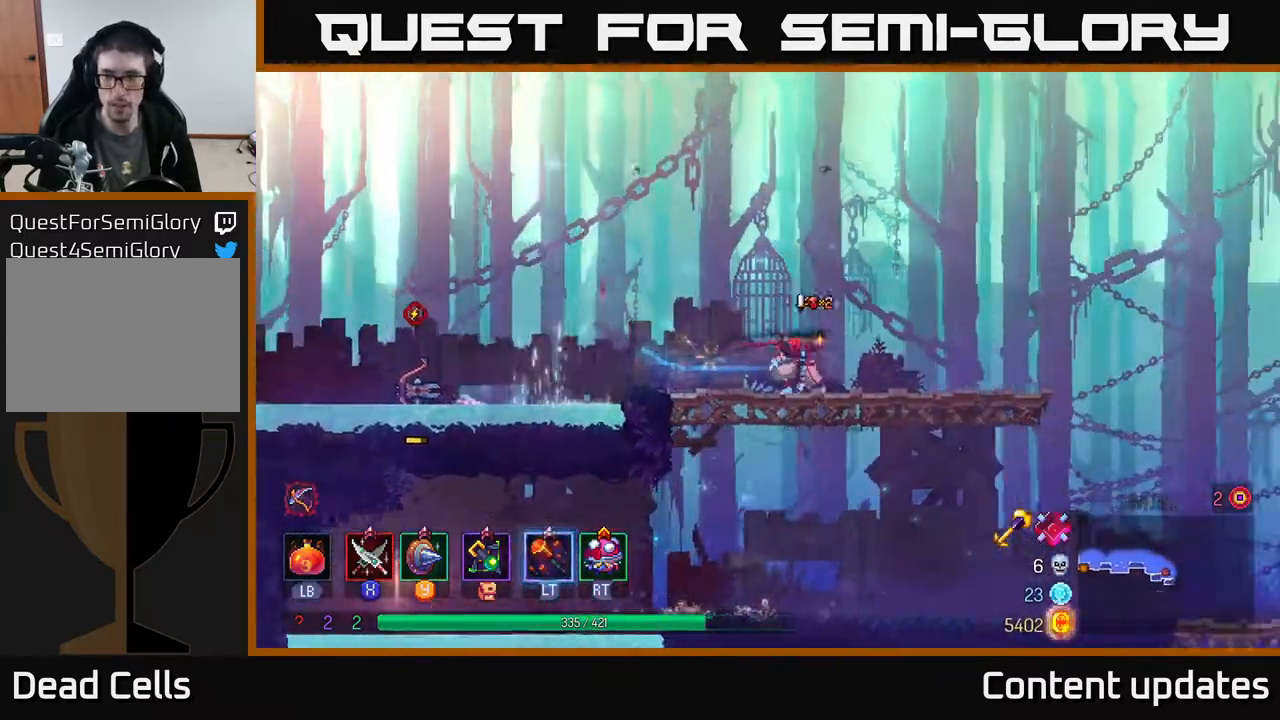
{"buttons": [], "left_stick": "right", "right_stick": "down", "events": []}
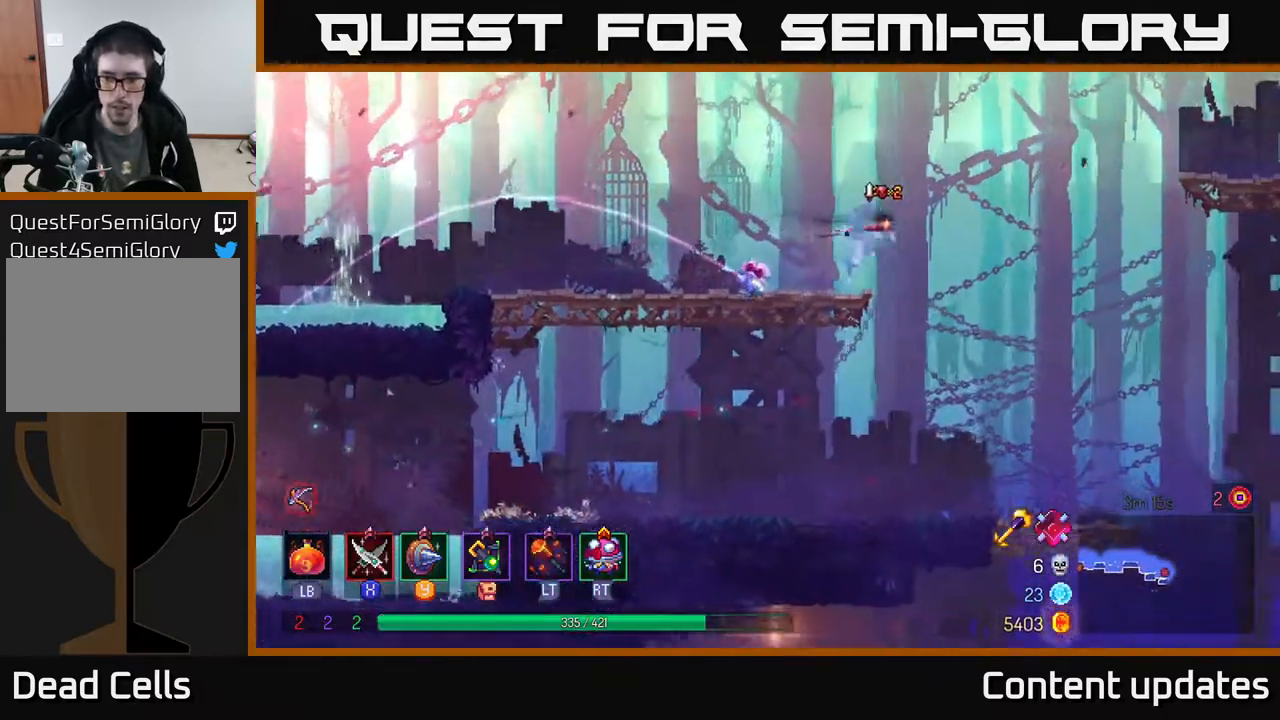
{"buttons": [], "left_stick": "down-right", "right_stick": "center", "events": [[233, "left_stick", "down"], [400, "left_stick", "down-right"], [500, "right_stick", "center"]]}
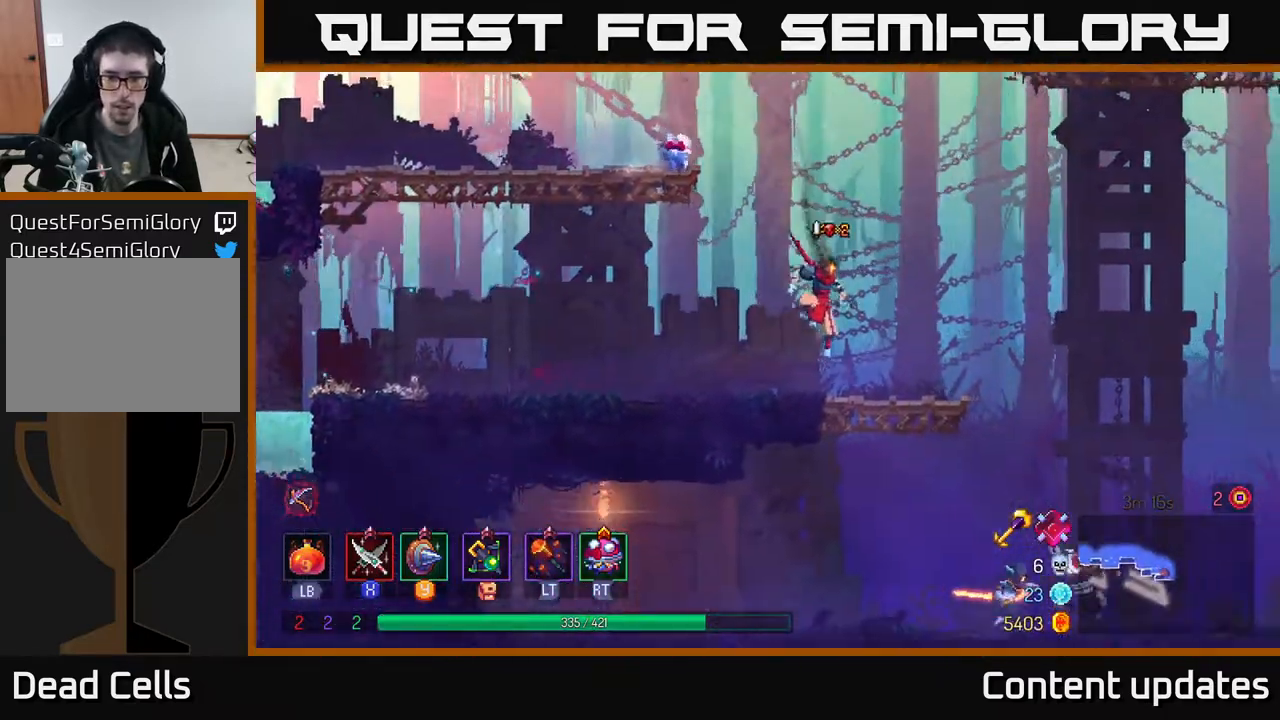
{"buttons": ["A"], "left_stick": "down", "right_stick": "center", "events": [[183, "left_stick", "right"], [350, "left_stick", "down"], [400, "A", "down"], [450, "A", "up"], [500, "A", "down"]]}
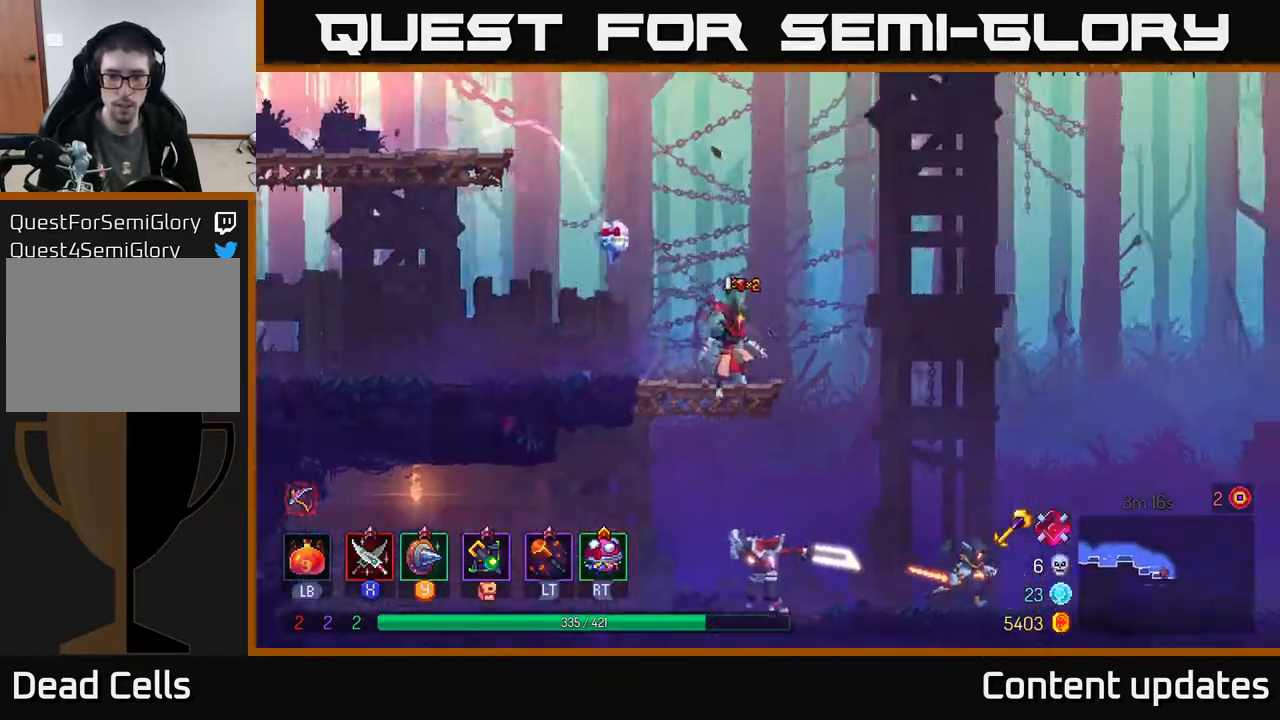
{"buttons": [], "left_stick": "right", "right_stick": "center", "events": [[67, "A", "up"], [167, "left_stick", "center"], [350, "left_stick", "right"], [433, "X", "down"], [500, "X", "up"]]}
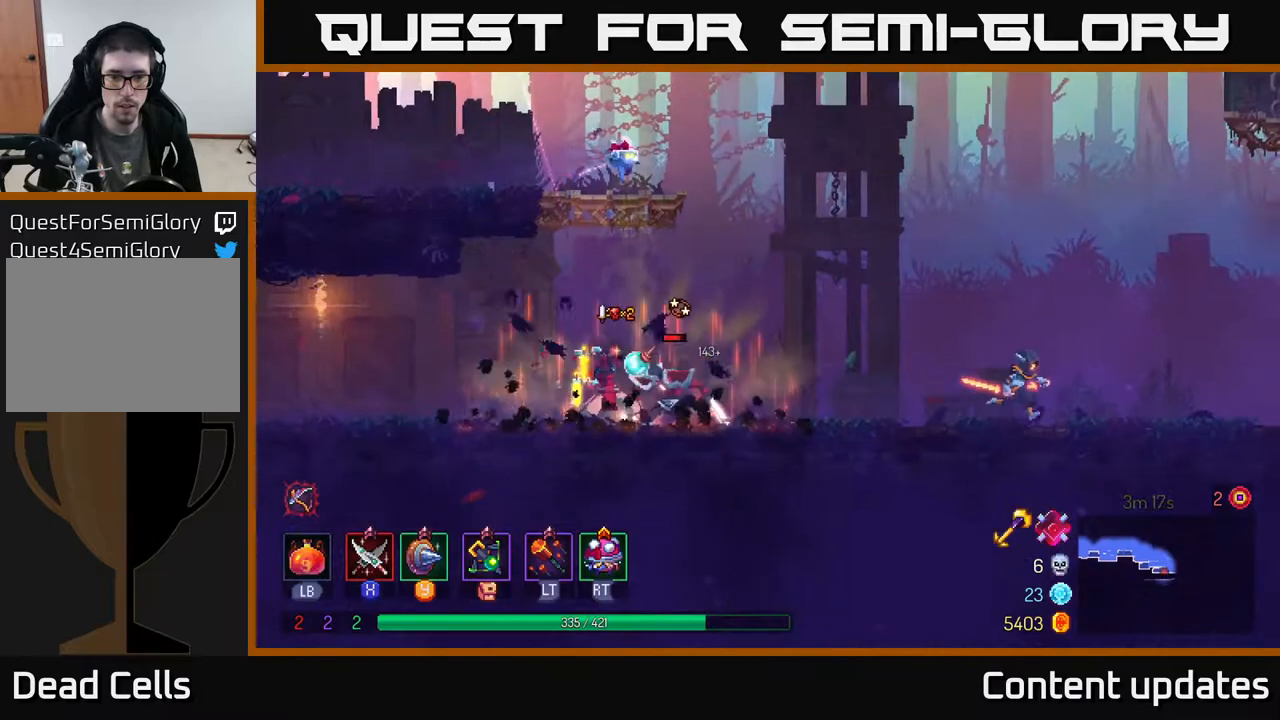
{"buttons": [], "left_stick": "right", "right_stick": "center", "events": [[67, "X", "down"], [150, "X", "up"], [150, "left_stick", "center"], [217, "X", "down"], [317, "X", "up"], [383, "X", "down"], [467, "X", "up"], [467, "left_stick", "right"]]}
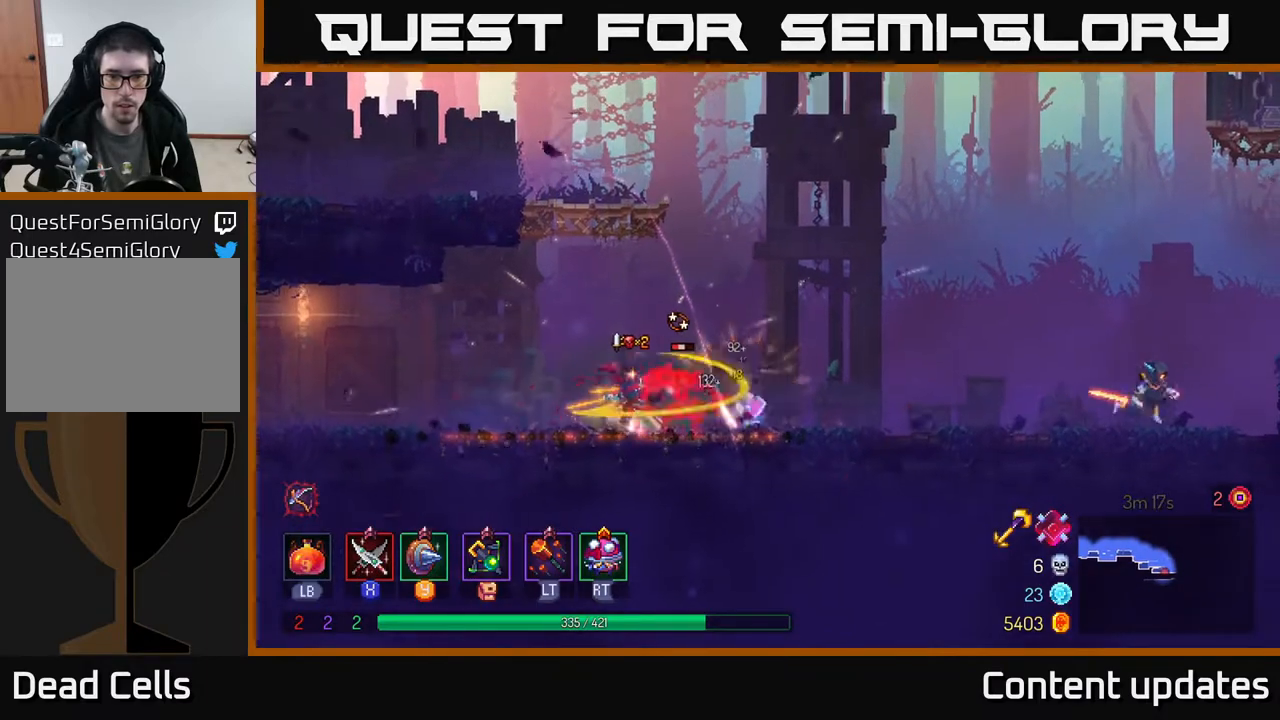
{"buttons": [], "left_stick": "right", "right_stick": "center", "events": [[33, "X", "down"], [150, "X", "up"]]}
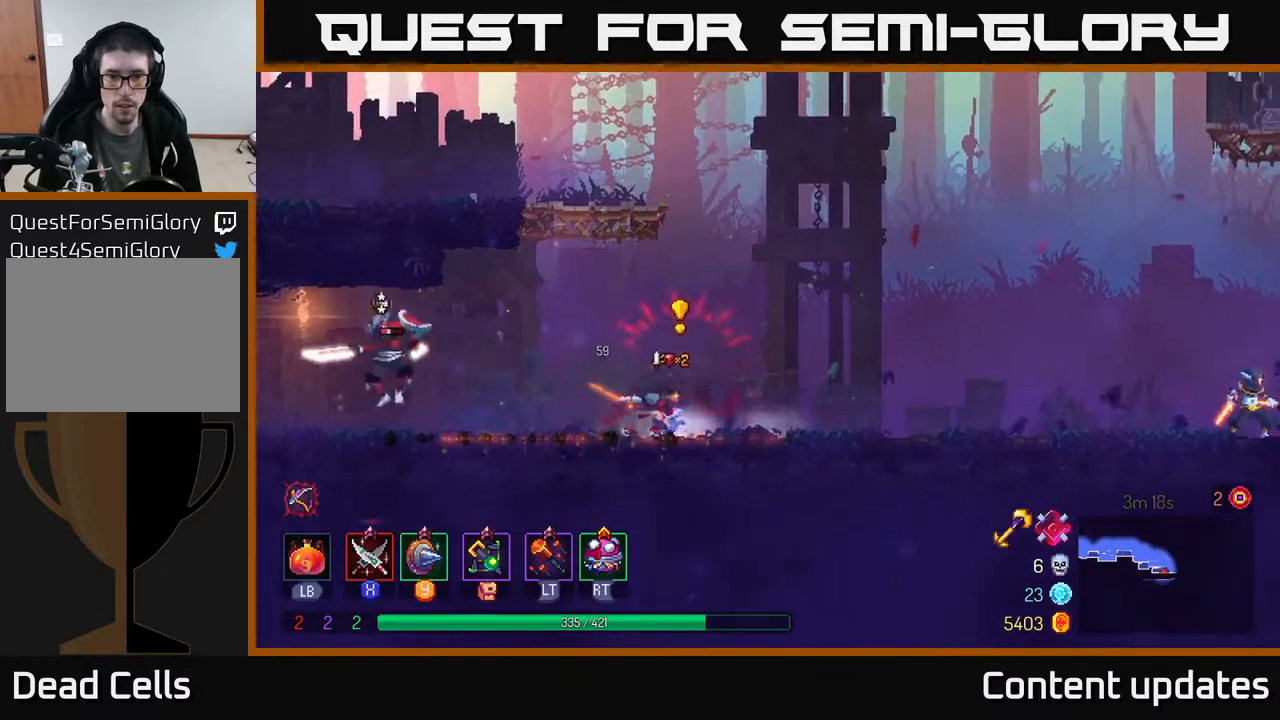
{"buttons": [], "left_stick": "right", "right_stick": "center", "events": []}
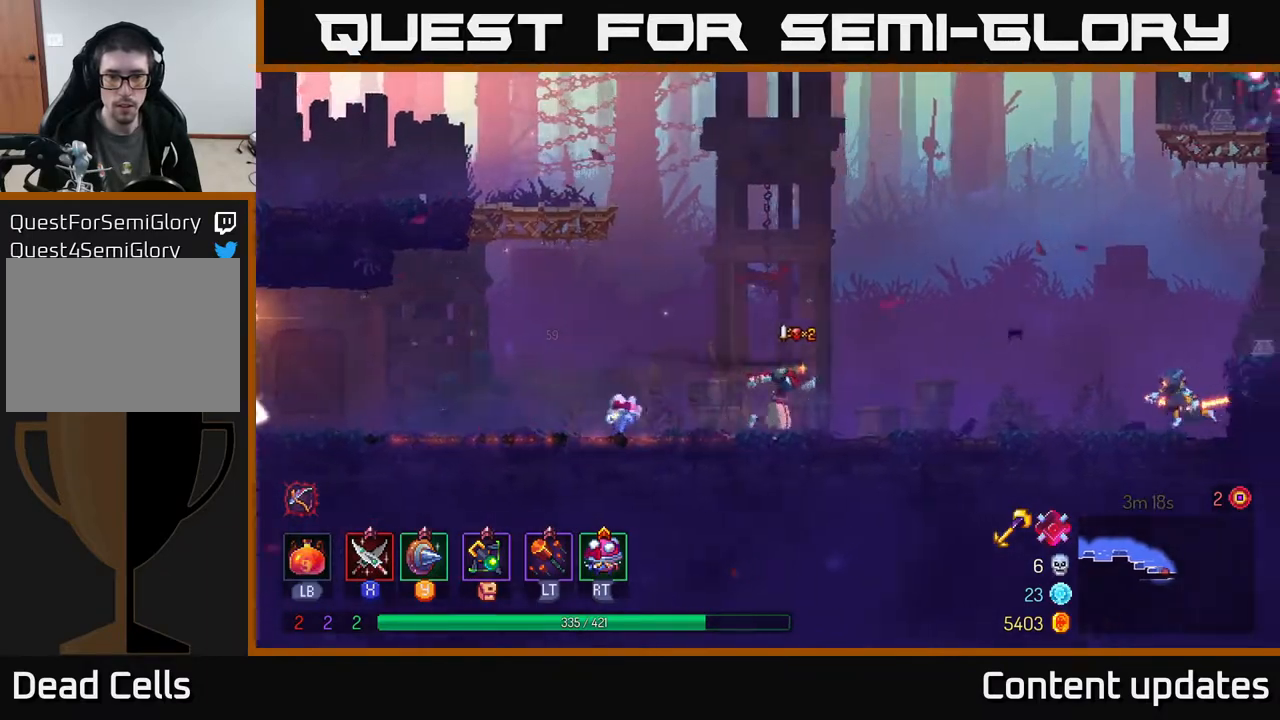
{"buttons": [], "left_stick": "right", "right_stick": "center", "events": []}
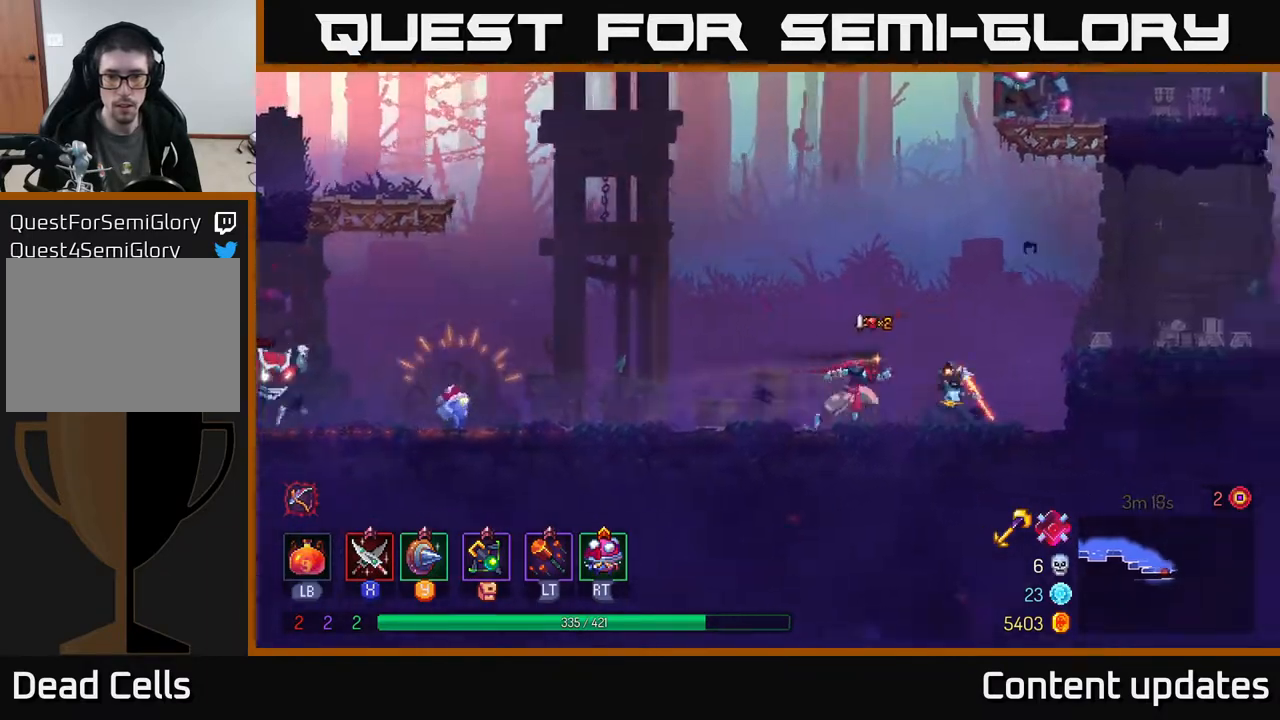
{"buttons": [], "left_stick": "left", "right_stick": "center", "events": [[283, "B", "down"], [383, "B", "up"], [500, "left_stick", "left"]]}
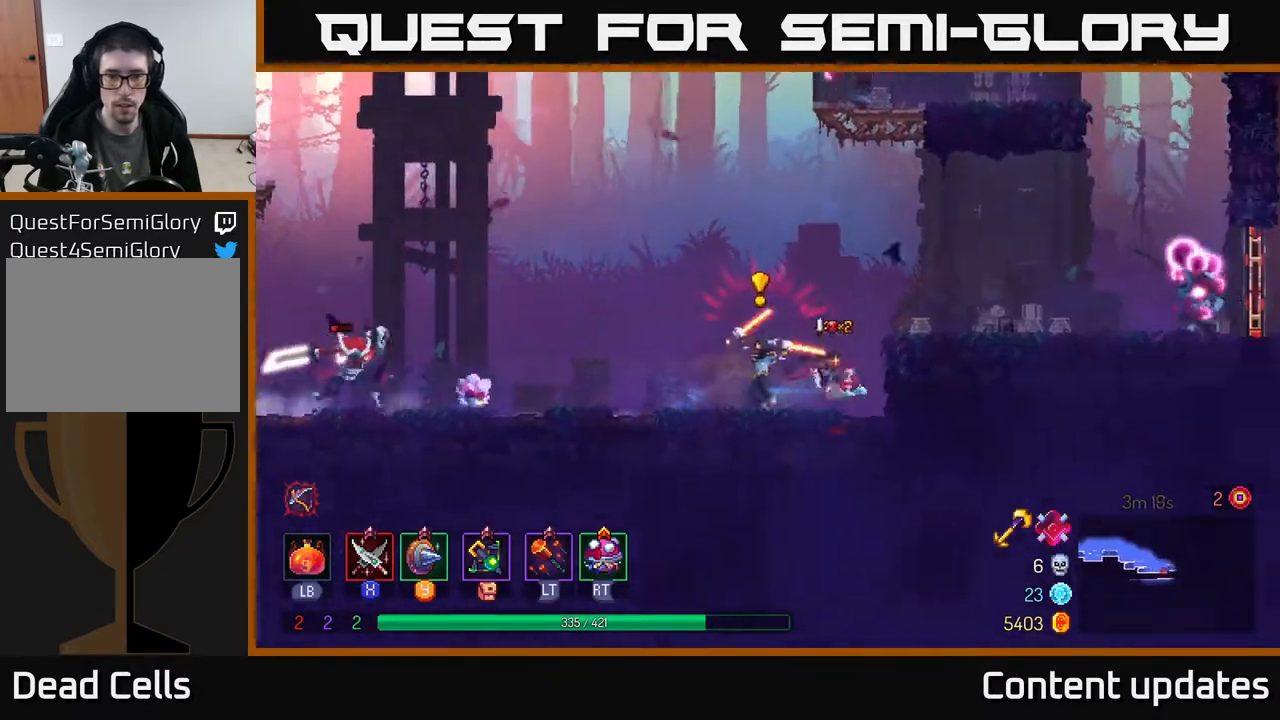
{"buttons": [], "left_stick": "left", "right_stick": "center", "events": [[33, "X", "down"], [150, "X", "up"], [233, "X", "down"], [300, "X", "up"], [383, "X", "down"], [500, "X", "up"]]}
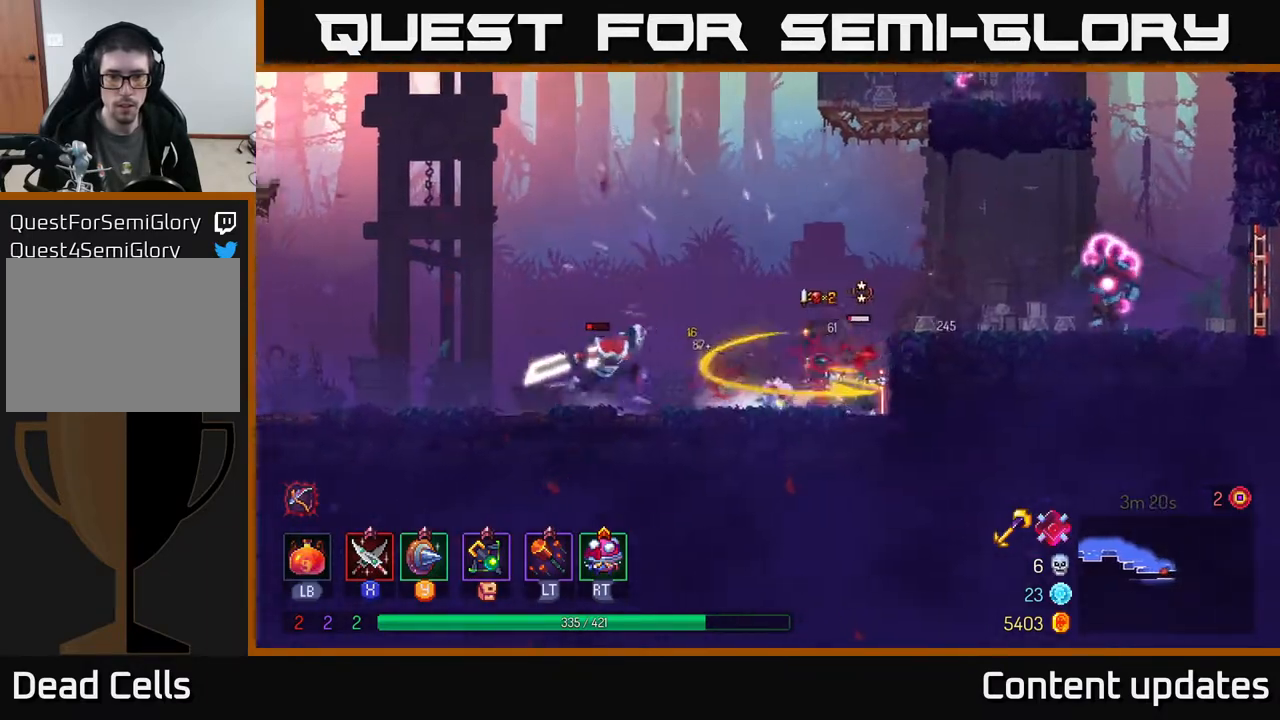
{"buttons": [], "left_stick": "left", "right_stick": "center", "events": [[67, "X", "down"], [150, "X", "up"], [217, "X", "down"], [317, "X", "up"]]}
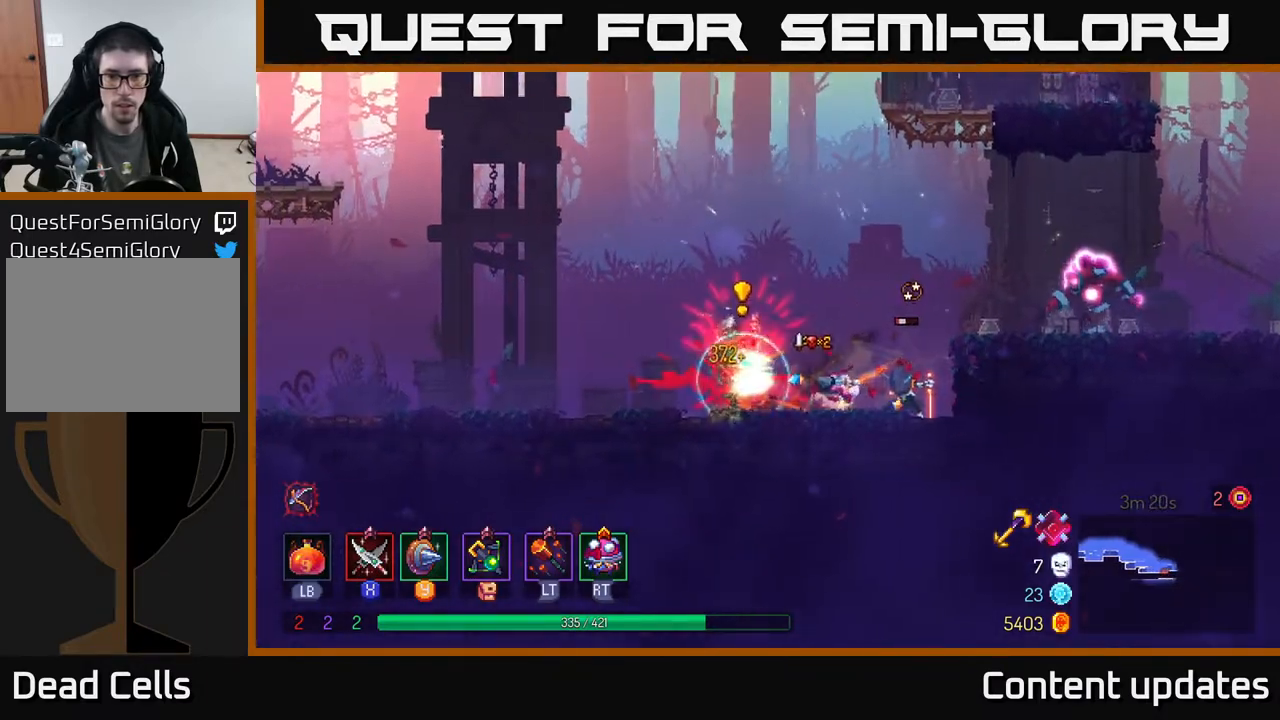
{"buttons": [], "left_stick": "right", "right_stick": "center", "events": [[33, "B", "down"], [133, "B", "up"], [200, "B", "down"], [317, "B", "up"], [467, "left_stick", "right"]]}
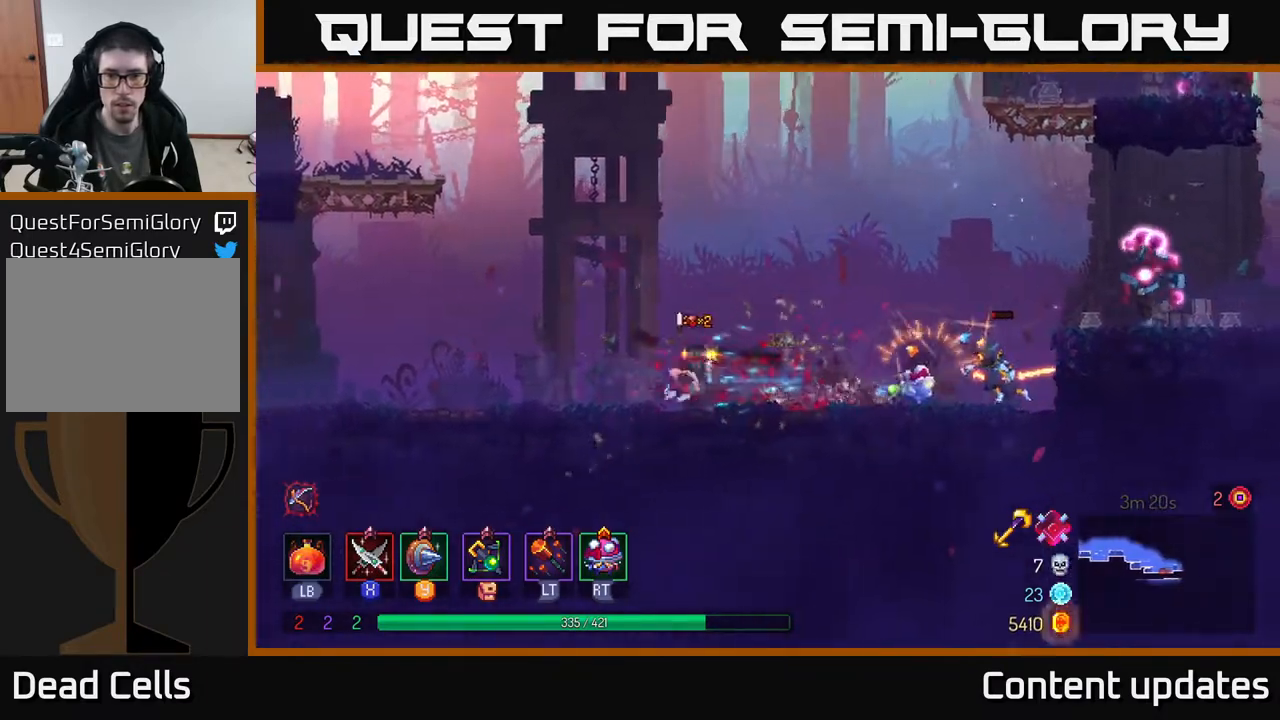
{"buttons": [], "left_stick": "right", "right_stick": "center", "events": []}
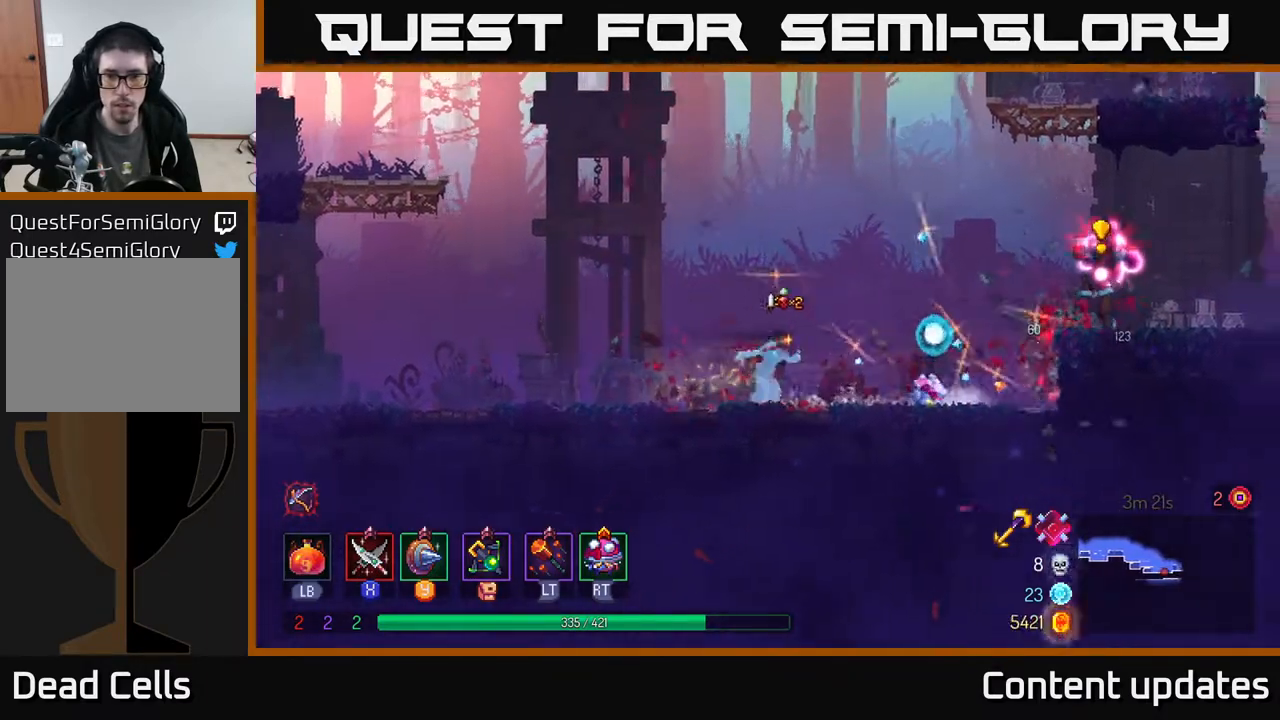
{"buttons": ["X"], "left_stick": "right", "right_stick": "center", "events": [[450, "A", "down"], [450, "X", "down"], [500, "A", "up"]]}
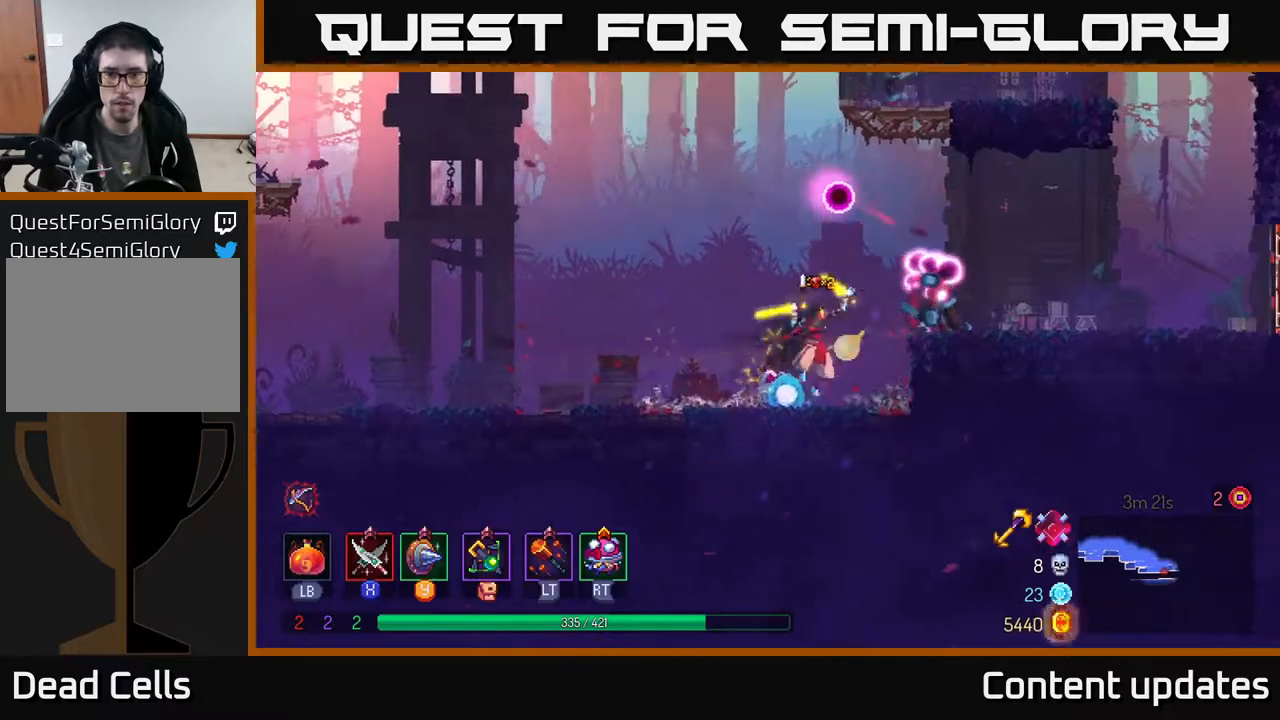
{"buttons": [], "left_stick": "right", "right_stick": "center", "events": [[50, "A", "down"], [100, "X", "up"], [150, "A", "up"], [350, "X", "down"], [450, "X", "up"]]}
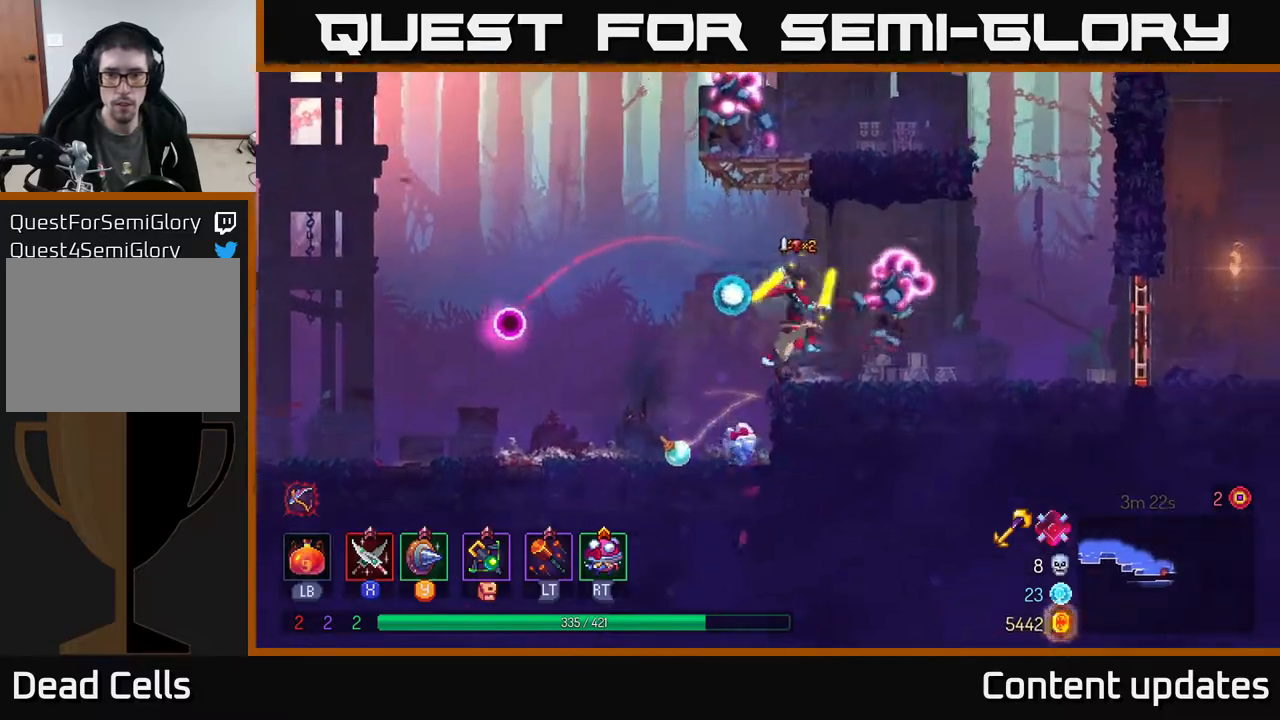
{"buttons": ["X"], "left_stick": "right", "right_stick": "center", "events": [[33, "X", "down"], [83, "X", "up"], [200, "X", "down"], [300, "X", "up"], [467, "X", "down"]]}
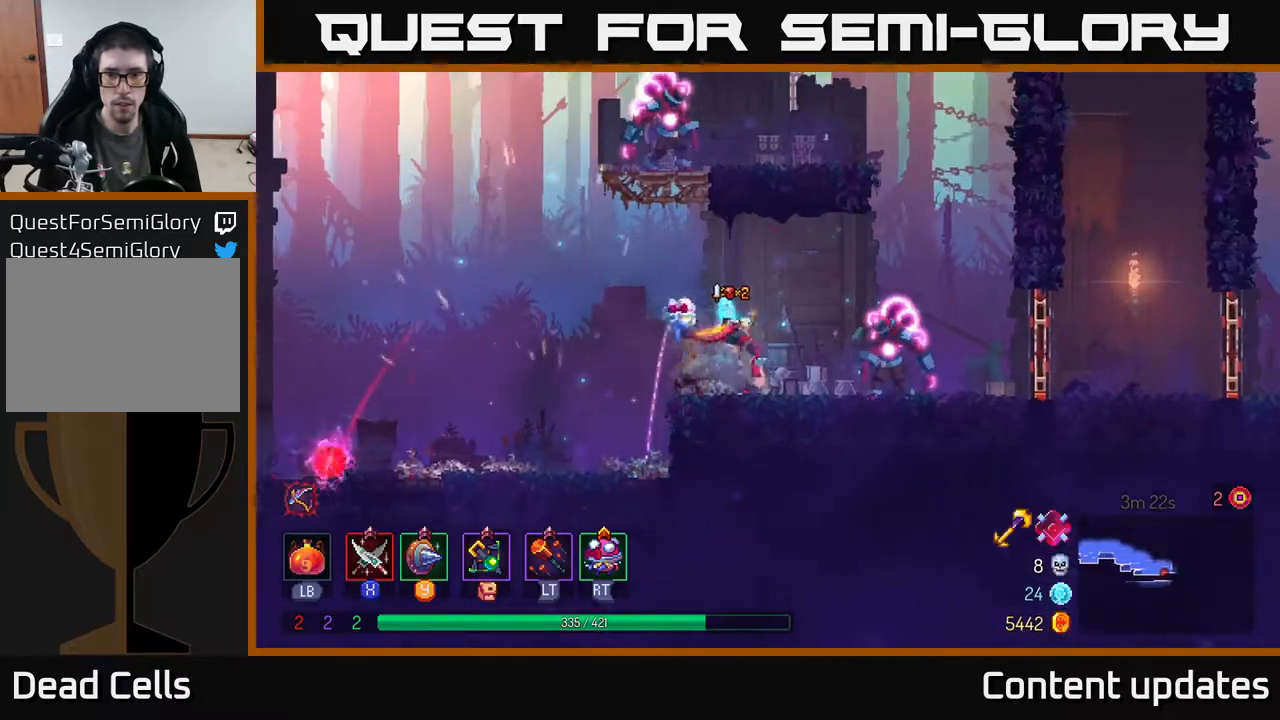
{"buttons": [], "left_stick": "center", "right_stick": "center", "events": [[83, "X", "up"], [450, "left_stick", "center"]]}
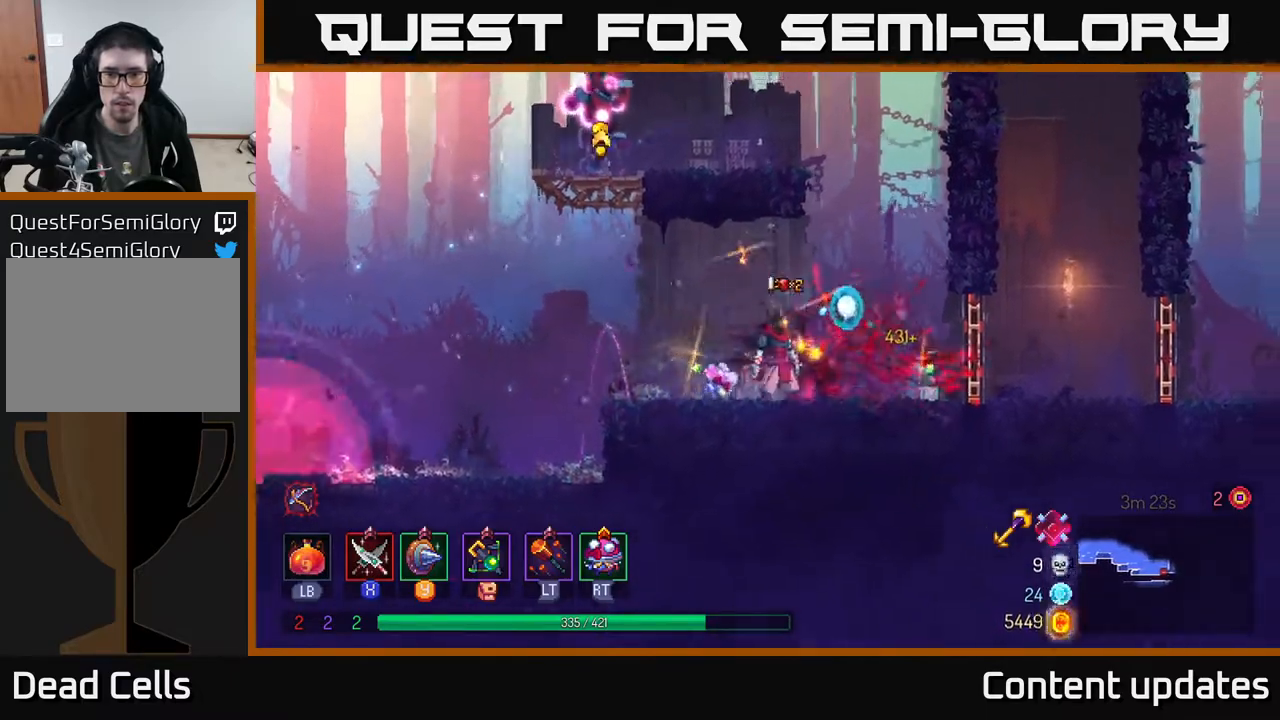
{"buttons": [], "left_stick": "left", "right_stick": "center", "events": [[100, "left_stick", "right"], [133, "A", "down"], [250, "A", "up"], [267, "left_stick", "center"], [317, "A", "down"], [333, "left_stick", "left"], [467, "A", "up"]]}
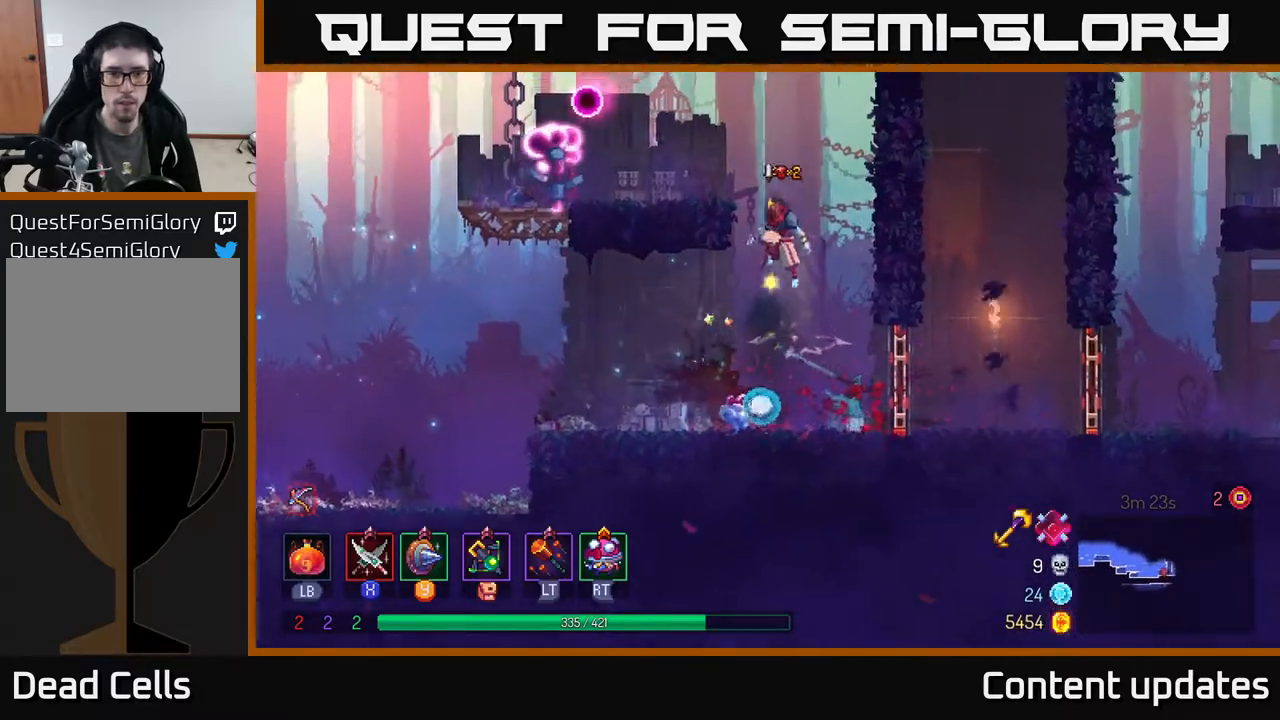
{"buttons": ["X"], "left_stick": "left", "right_stick": "center", "events": [[133, "B", "down"], [317, "B", "up"], [483, "X", "down"]]}
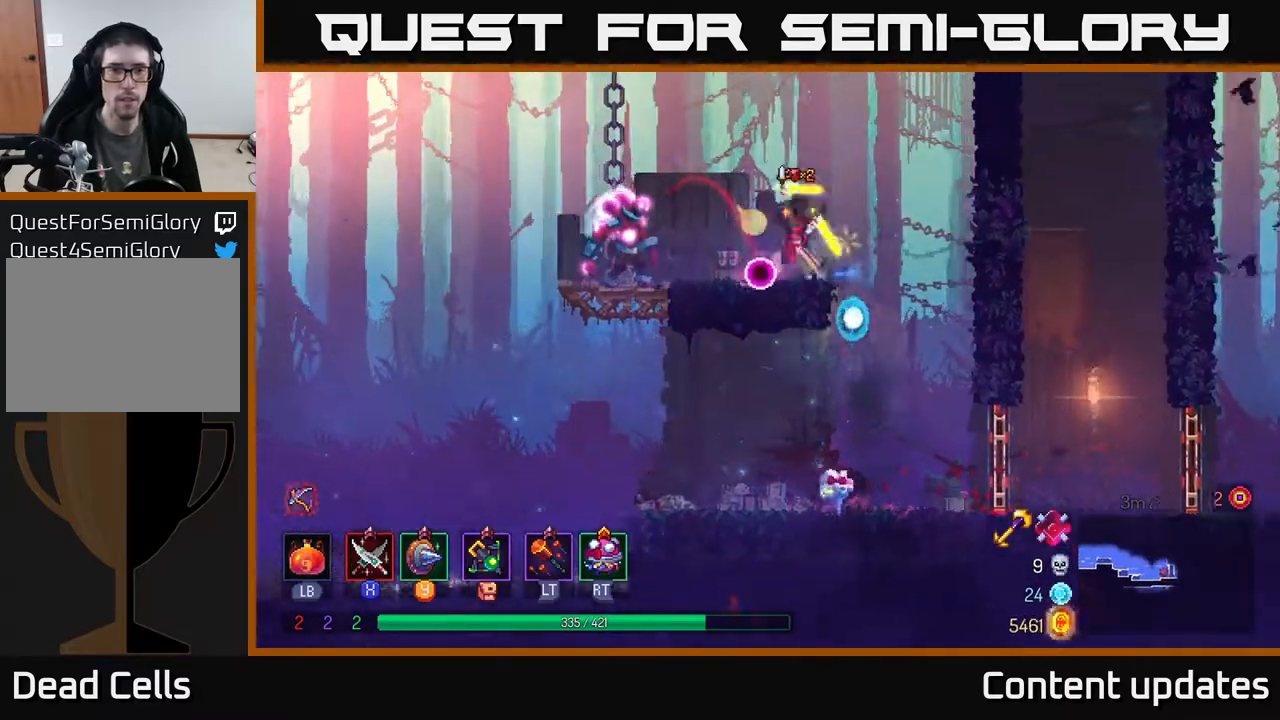
{"buttons": [], "left_stick": "left", "right_stick": "center", "events": [[83, "X", "up"], [183, "X", "down"], [300, "X", "up"], [383, "X", "down"], [483, "X", "up"]]}
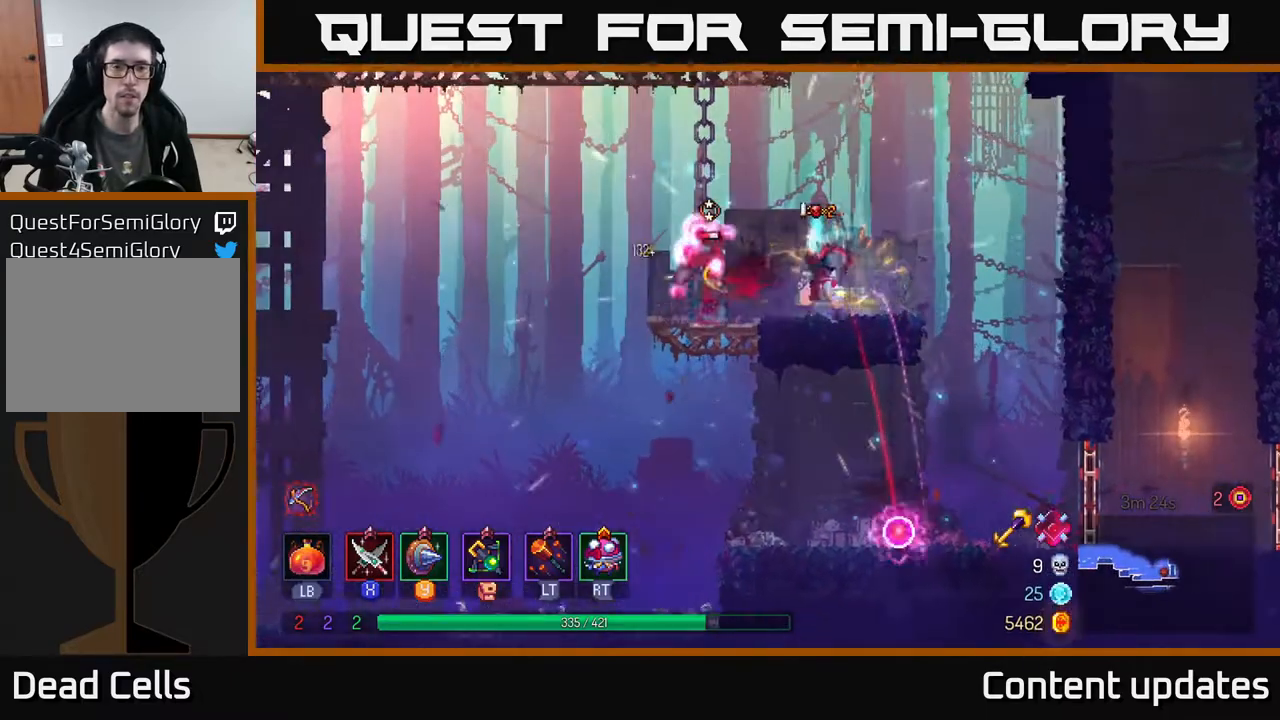
{"buttons": [], "left_stick": "center", "right_stick": "center", "events": [[67, "X", "down"], [200, "X", "up"], [417, "left_stick", "center"]]}
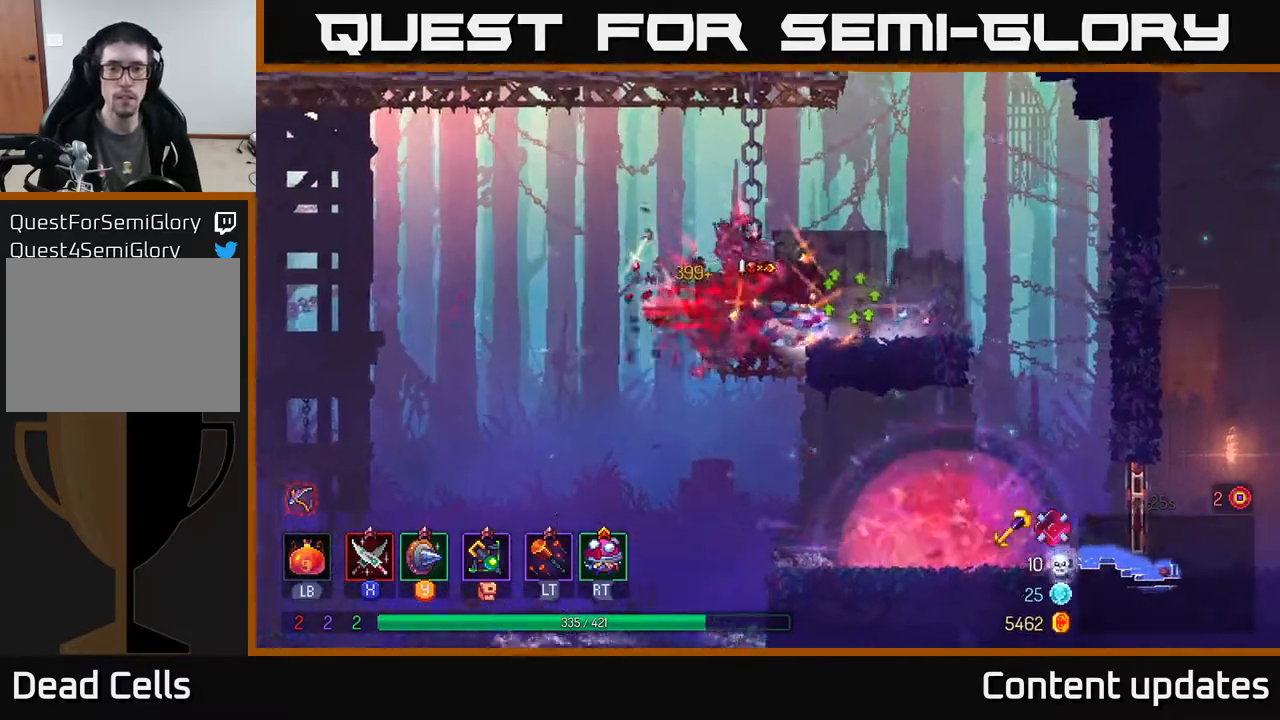
{"buttons": [], "left_stick": "left", "right_stick": "center", "events": [[67, "left_stick", "left"], [300, "B", "down"], [417, "B", "up"]]}
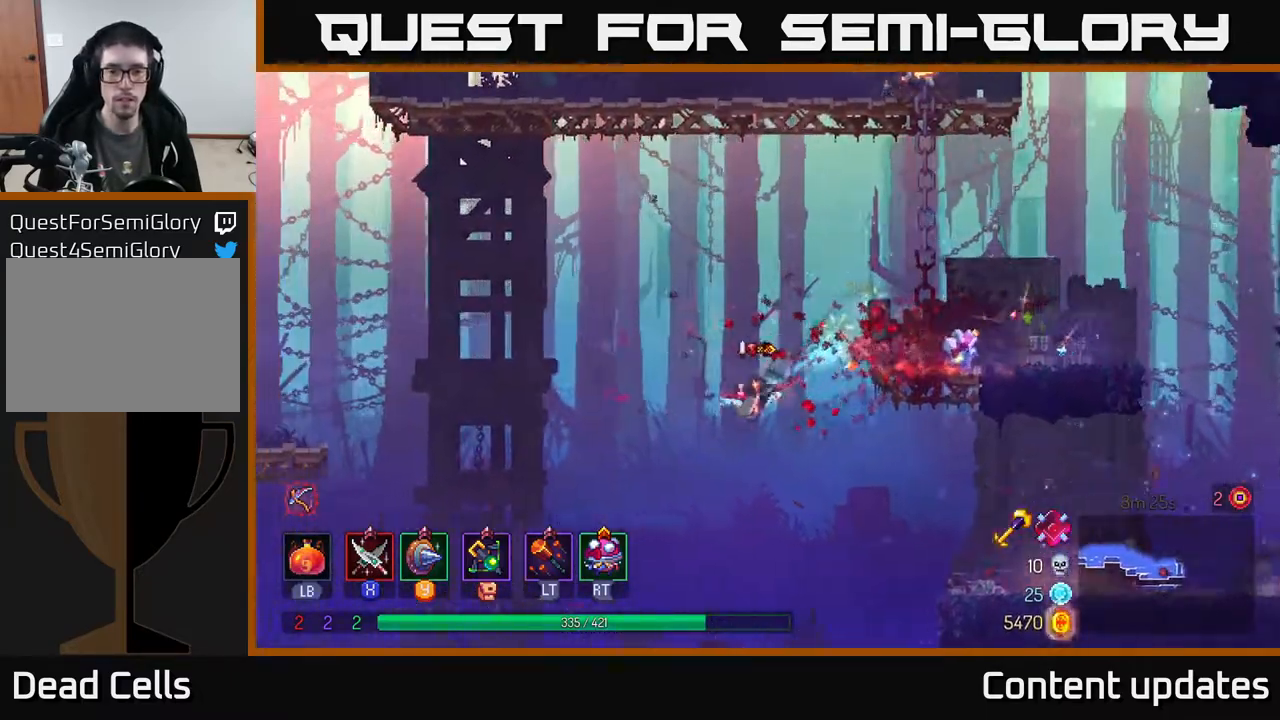
{"buttons": [], "left_stick": "left", "right_stick": "center", "events": []}
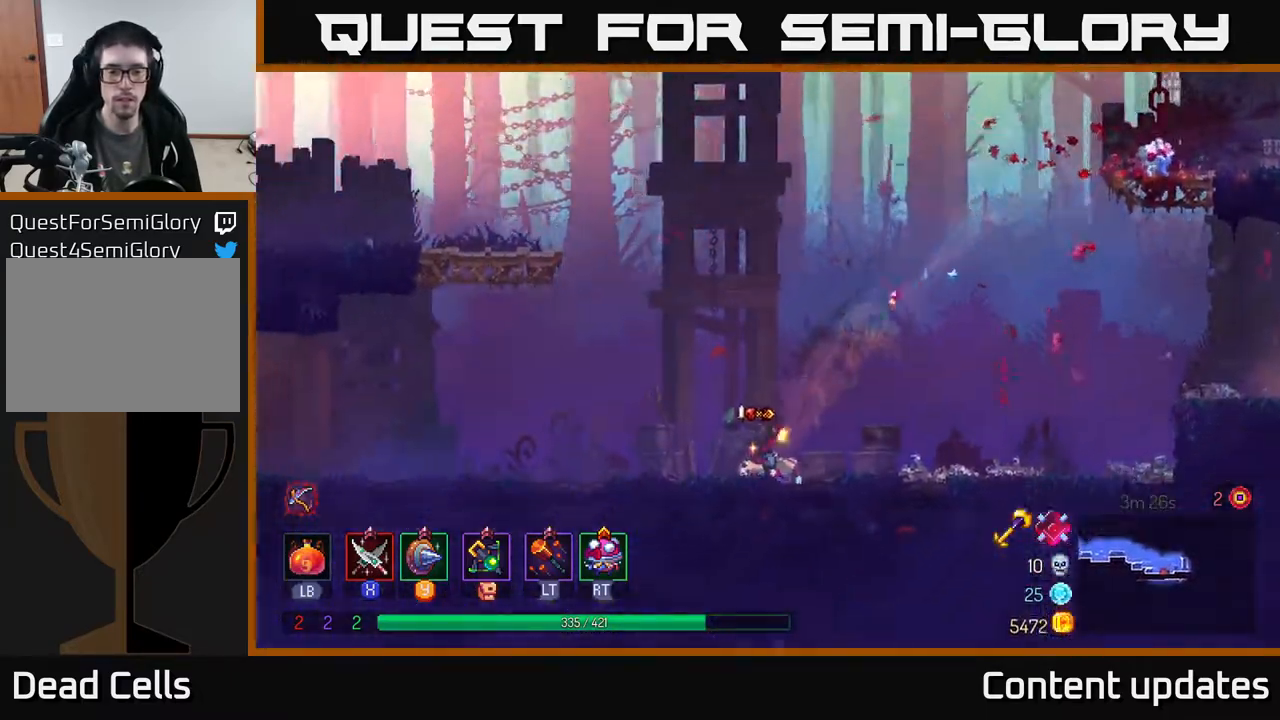
{"buttons": [], "left_stick": "left", "right_stick": "center", "events": []}
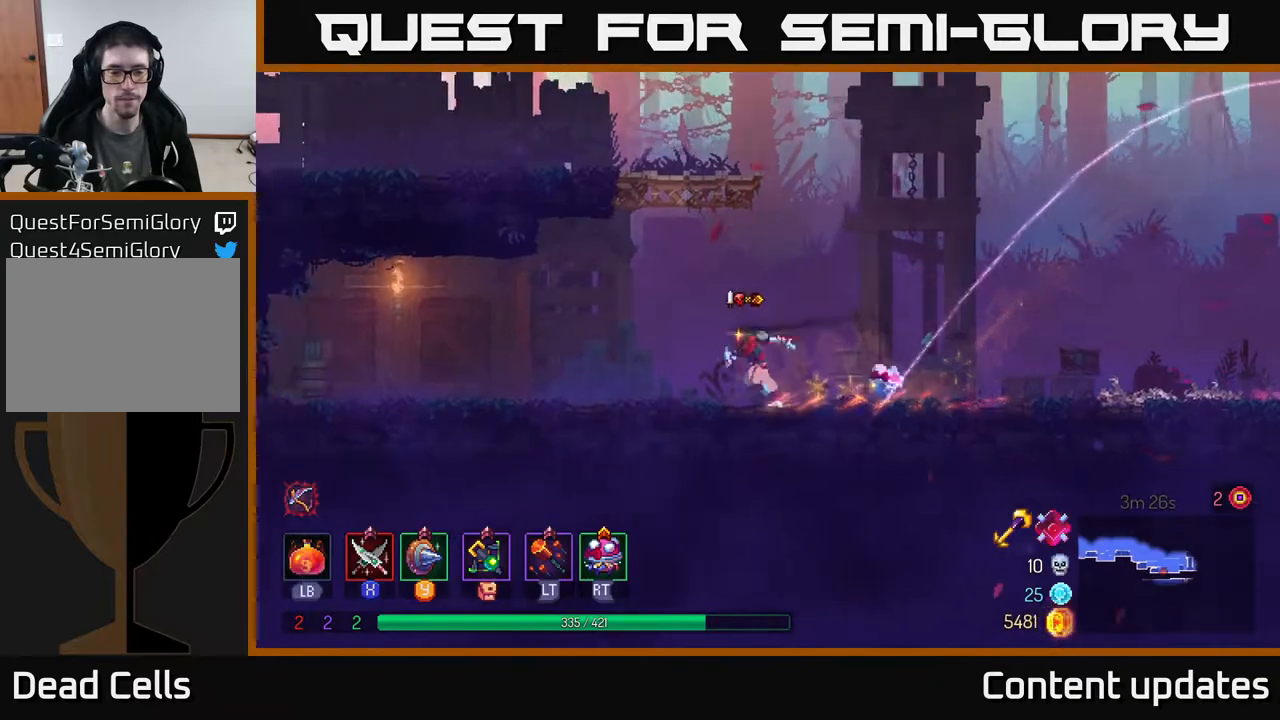
{"buttons": [], "left_stick": "left", "right_stick": "down", "events": [[100, "B", "down"], [267, "B", "up"], [450, "right_stick", "down"]]}